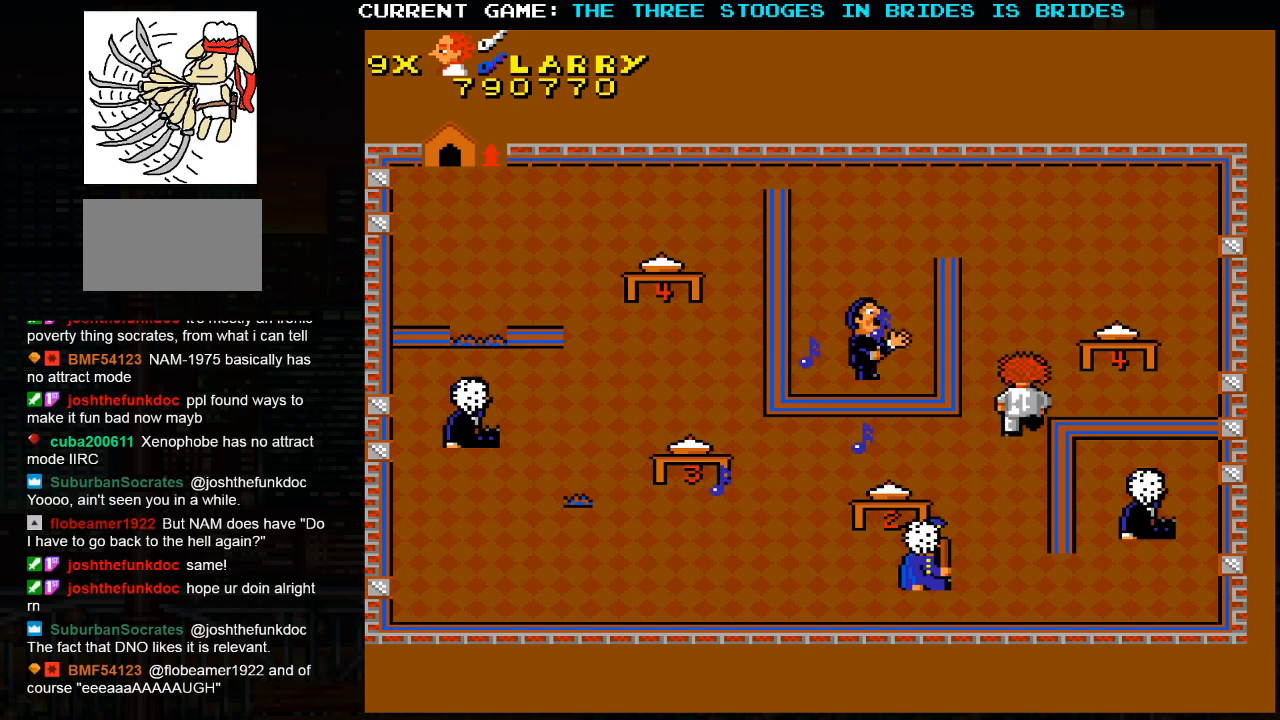
Gameplay with a controller (arcade stick); each line is a JSON object with the inputs held at the frame after it. "events" lists button and stick changes between this image and that frame as [ms after this image, input, new state], when the widget could be followed in between. Not read: L3 R3.
{"buttons": [], "left_stick": "up", "events": [[250, "left_stick", "up-right"], [483, "left_stick", "up"]]}
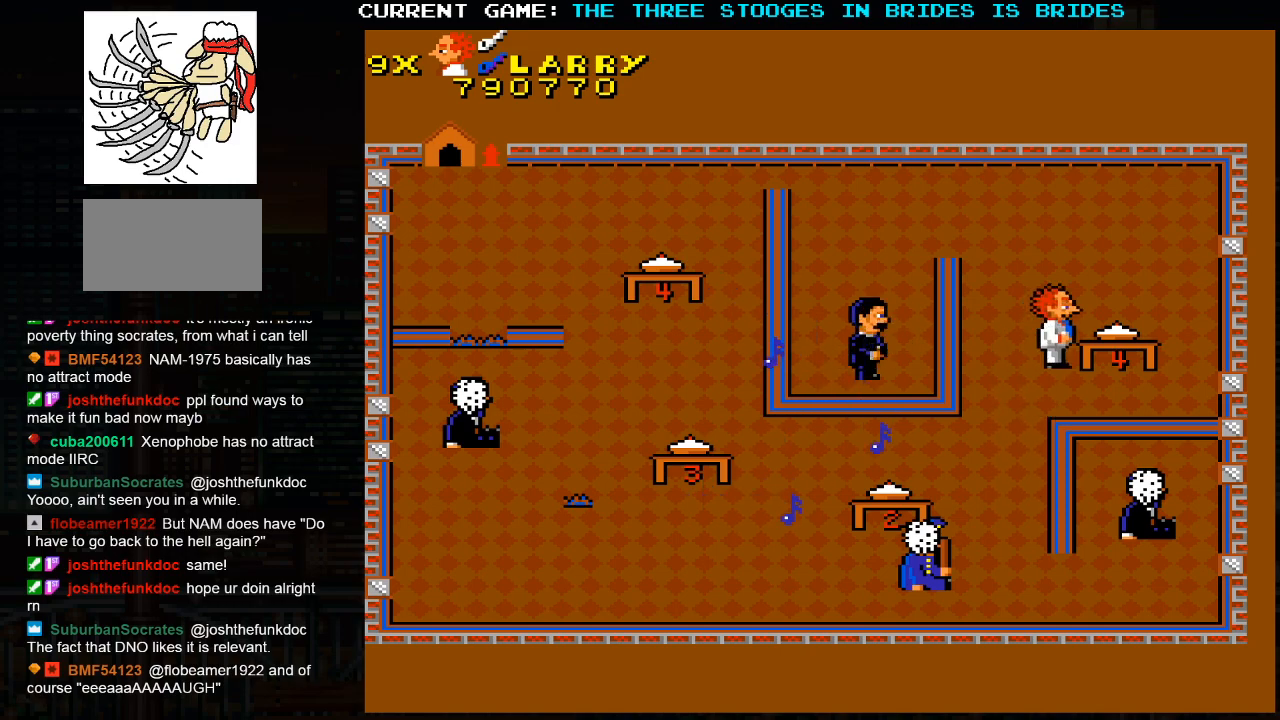
{"buttons": [], "left_stick": "down-right", "events": [[300, "left_stick", "right"], [417, "left_stick", "down-right"]]}
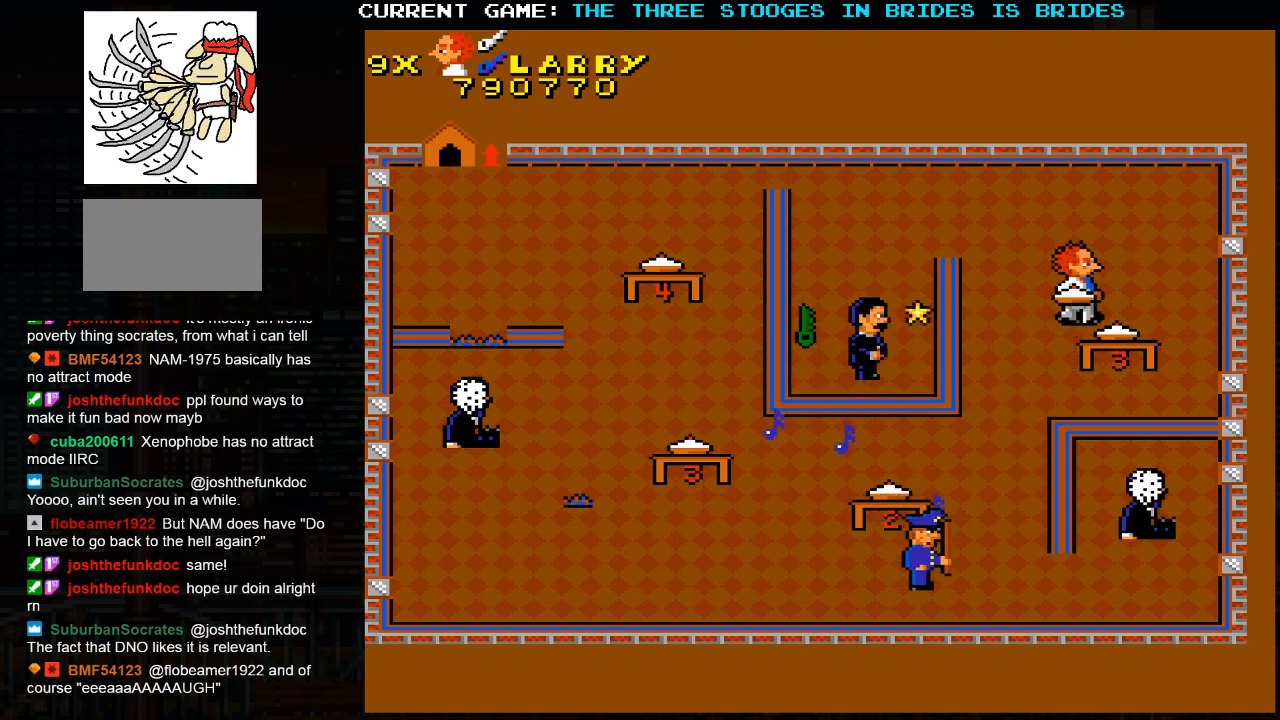
{"buttons": [], "left_stick": "up", "events": [[100, "left_stick", "up-left"], [367, "left_stick", "up"]]}
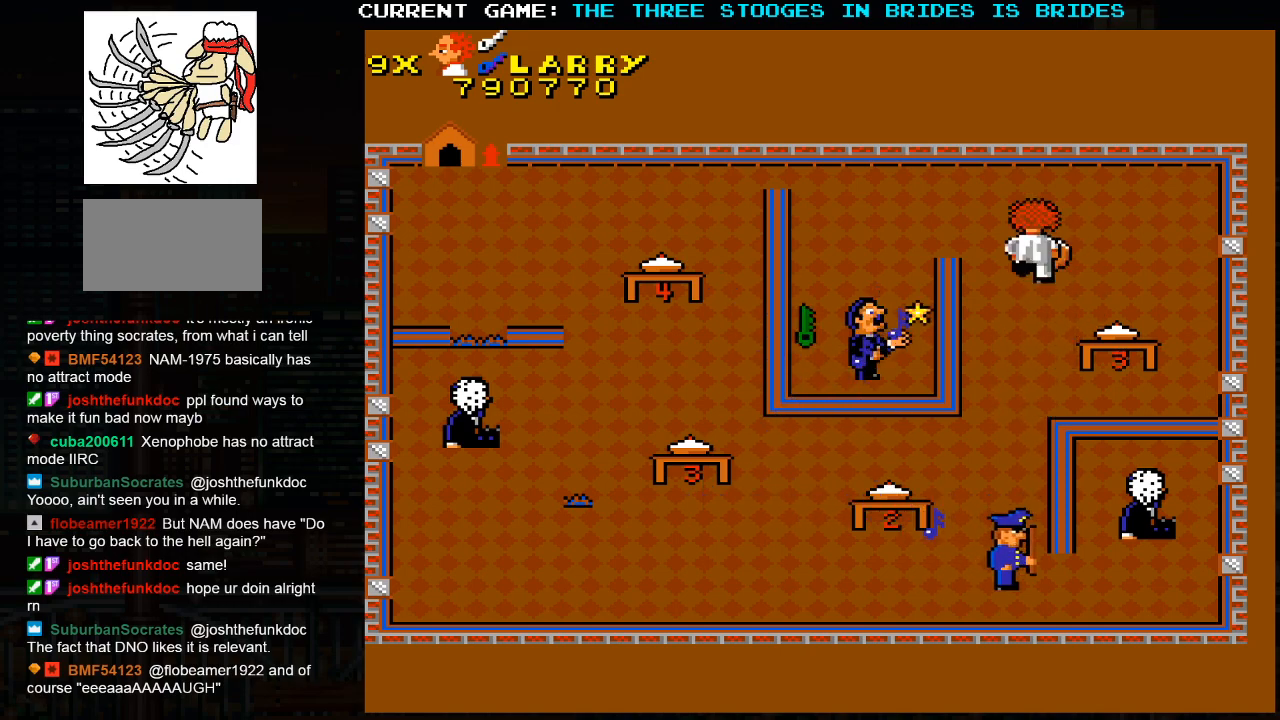
{"buttons": ["SQUARE"], "left_stick": "down-left", "events": [[117, "left_stick", "up-left"], [400, "left_stick", "down-left"], [450, "SQUARE", "down"]]}
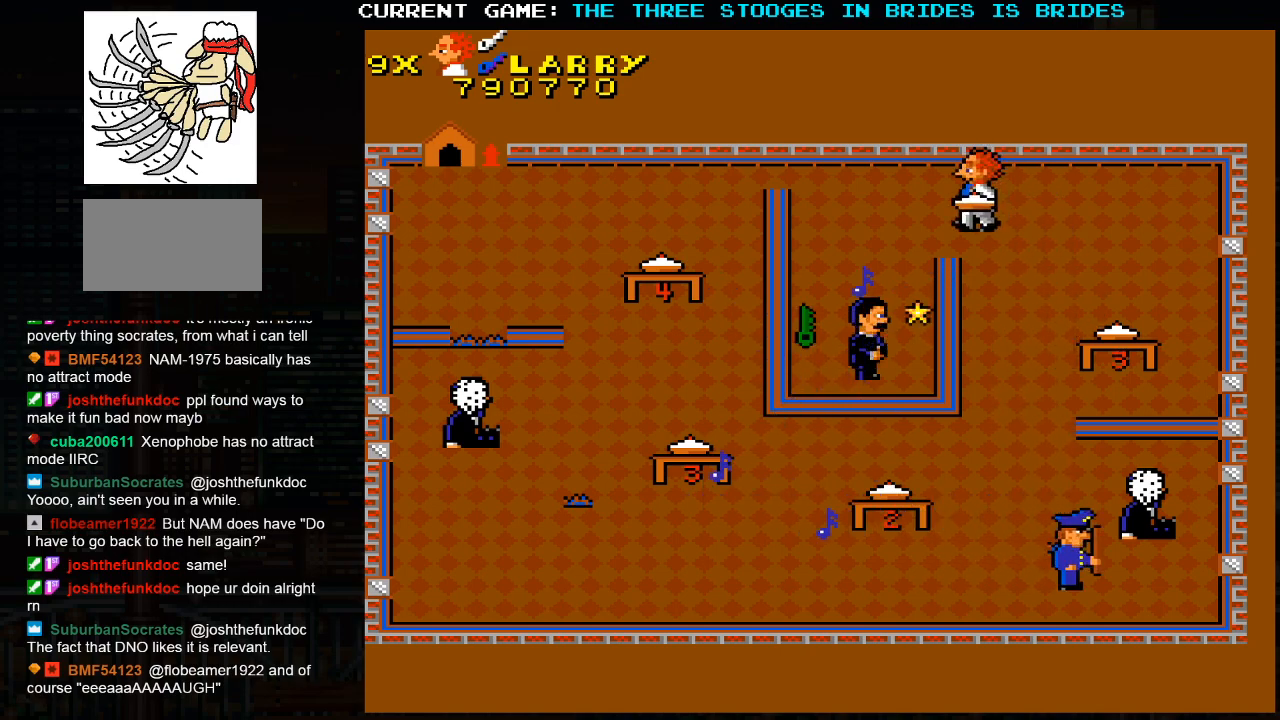
{"buttons": [], "left_stick": "down-right"}
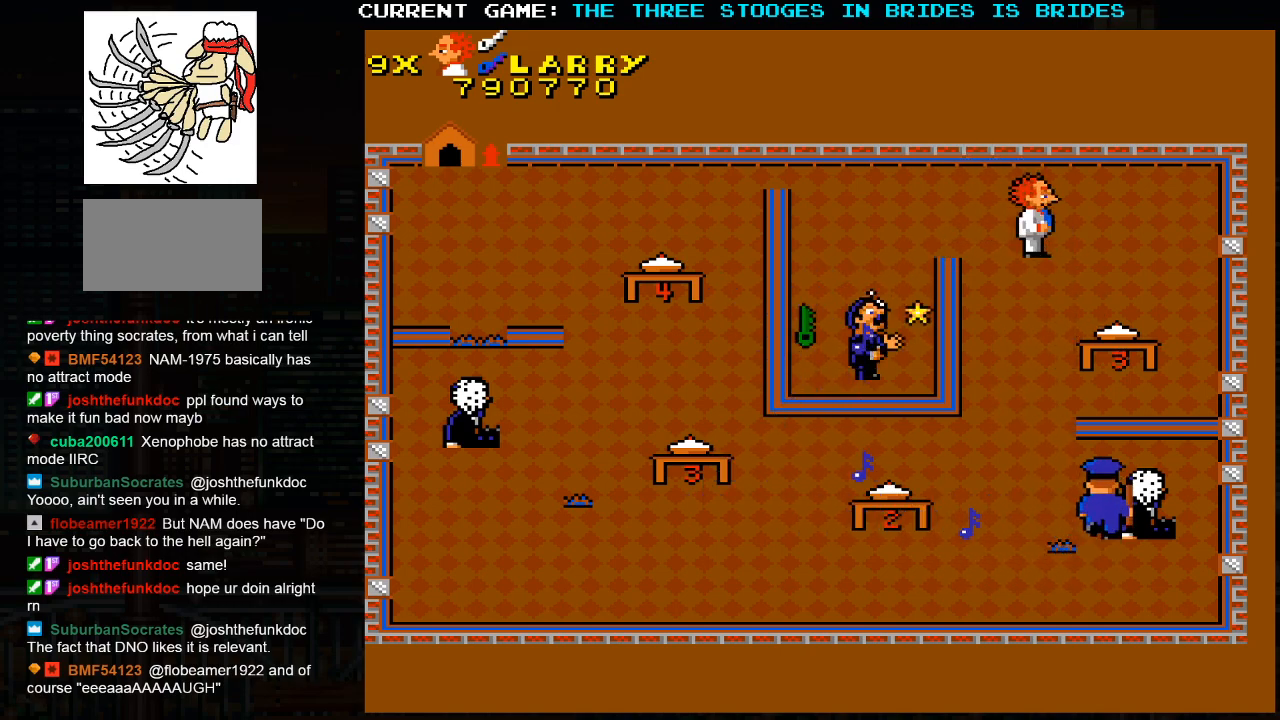
{"buttons": [], "left_stick": "down-right", "events": []}
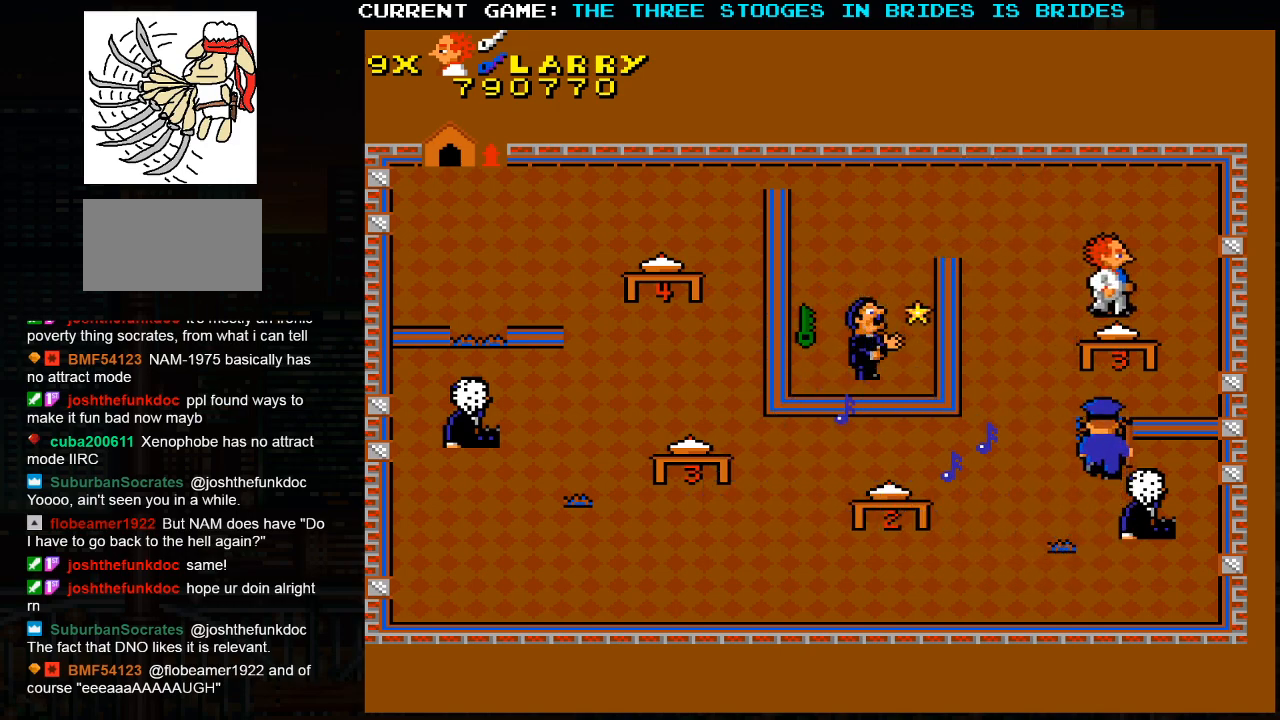
{"buttons": [], "left_stick": "up-left", "events": [[133, "left_stick", "left"], [200, "left_stick", "up-left"]]}
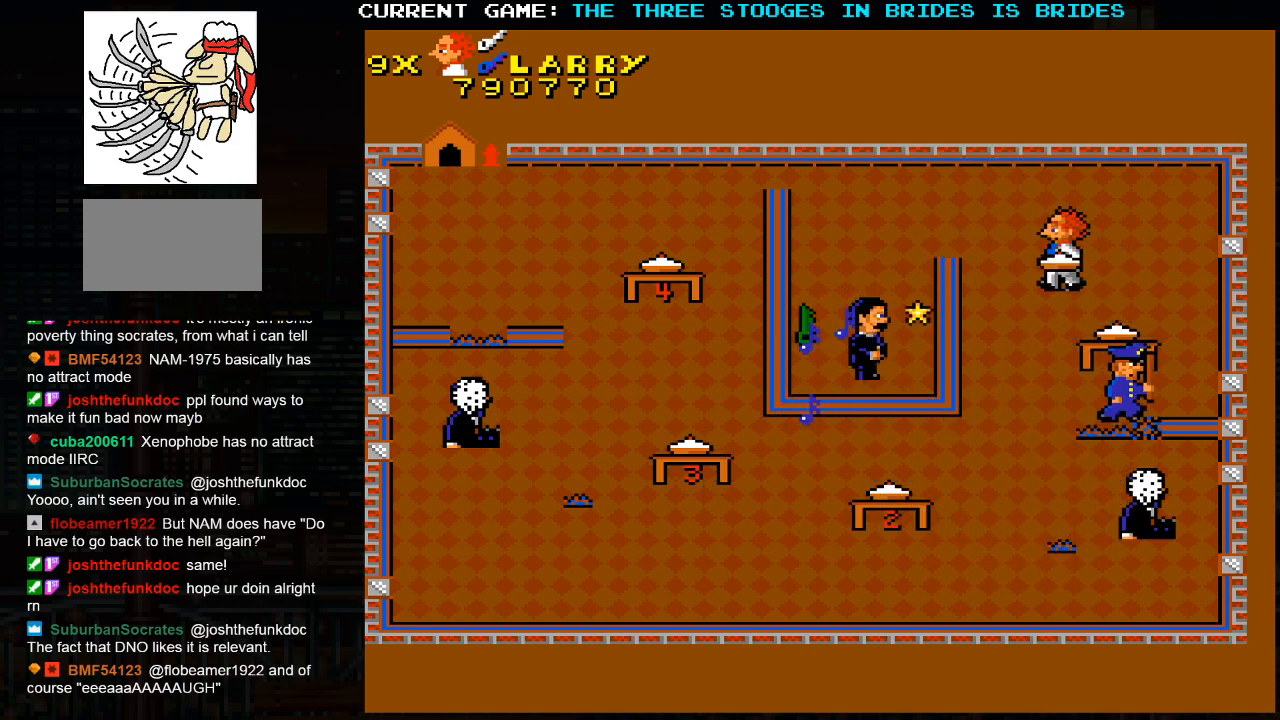
{"buttons": [], "left_stick": "down-left", "events": [[467, "left_stick", "down-left"]]}
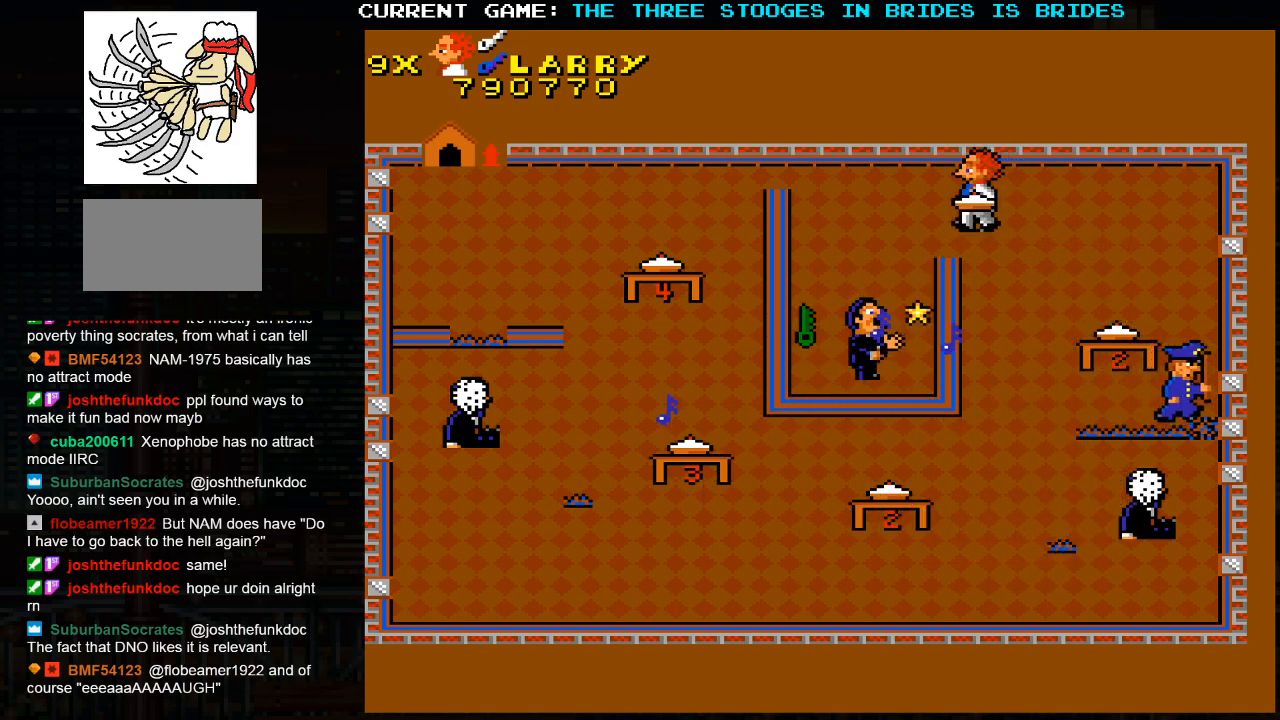
{"buttons": [], "left_stick": "up-right", "events": [[67, "SQUARE", "down"], [150, "SQUARE", "up"], [183, "left_stick", "center"], [267, "left_stick", "up"], [333, "left_stick", "up-right"]]}
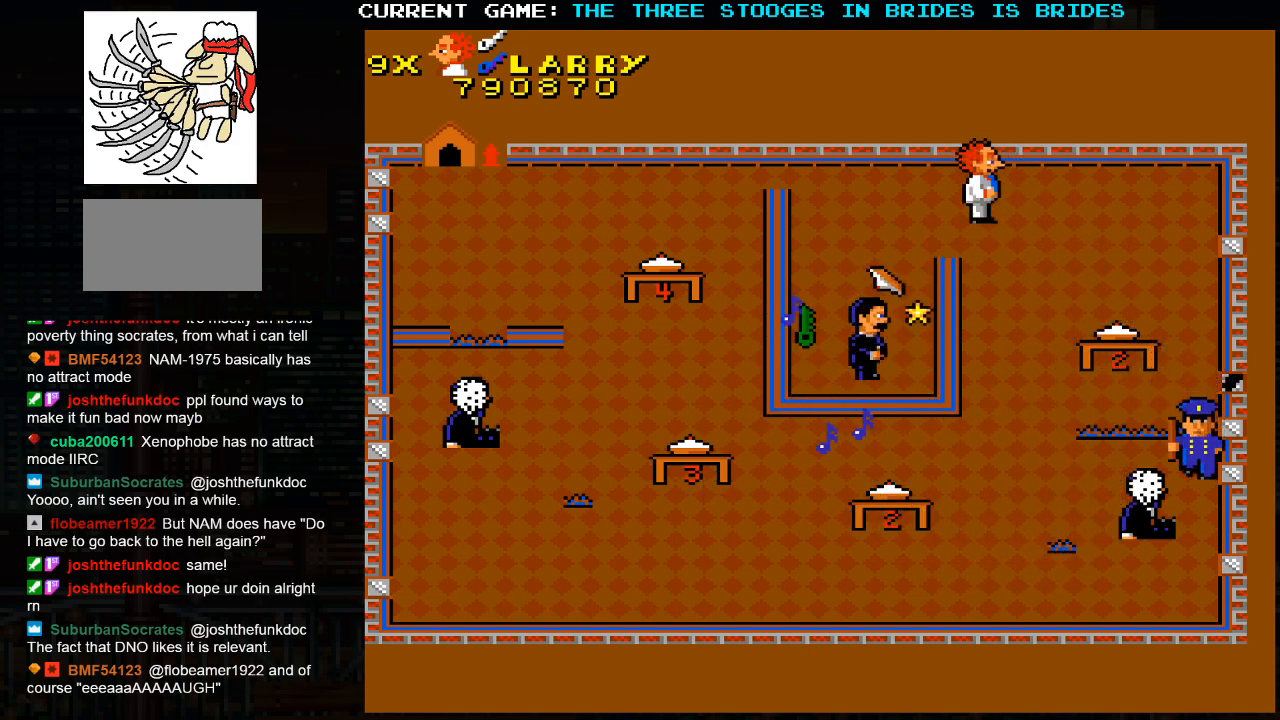
{"buttons": [], "left_stick": "down-right", "events": [[33, "left_stick", "center"], [217, "left_stick", "down-right"]]}
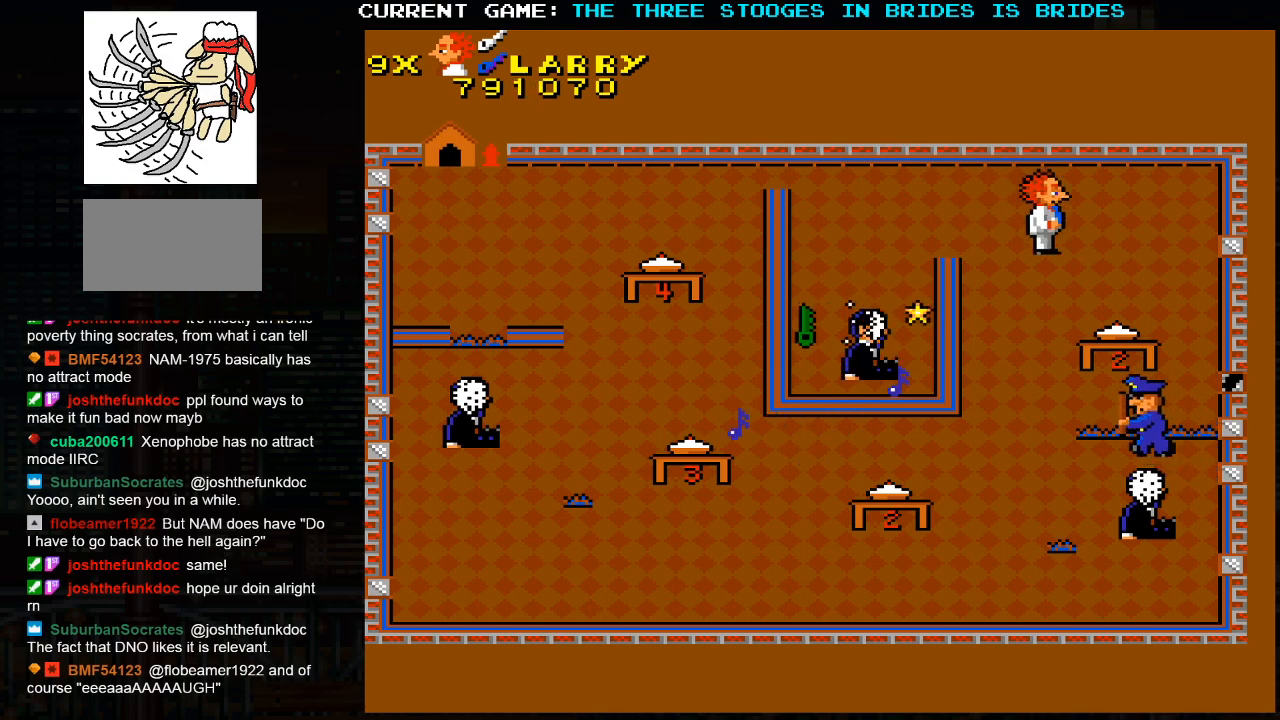
{"buttons": [], "left_stick": "down", "events": [[433, "left_stick", "down"]]}
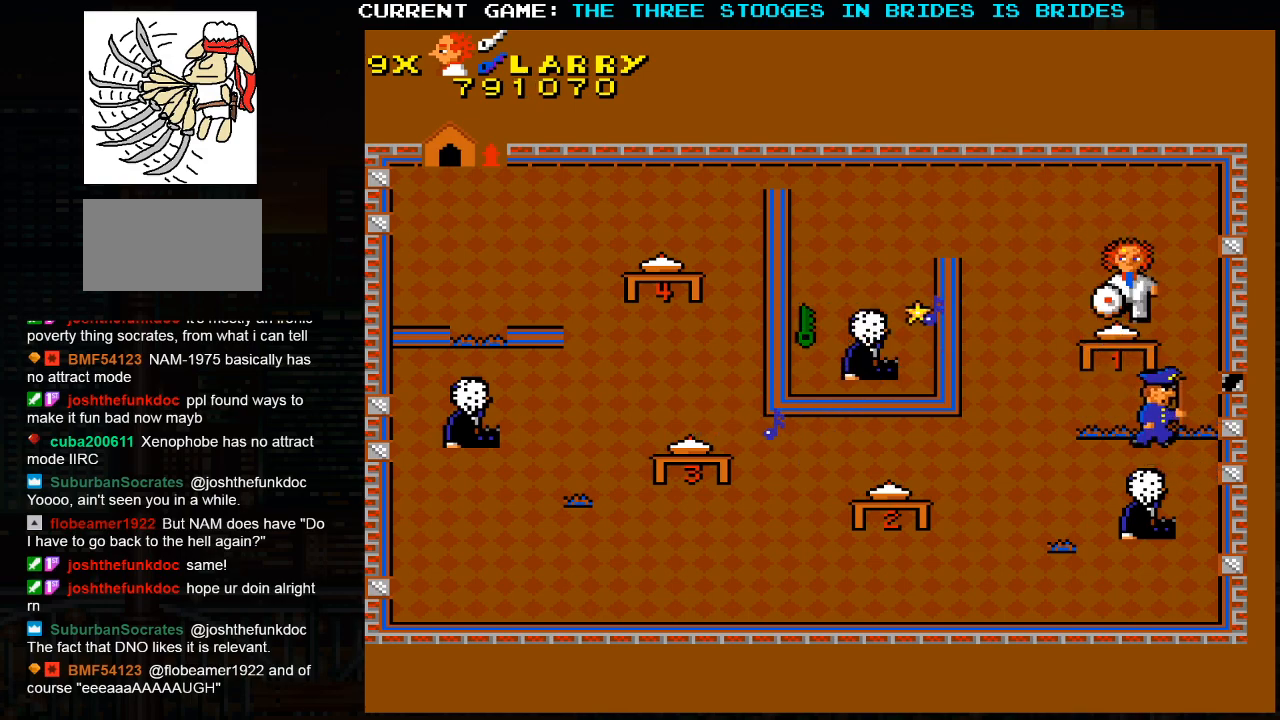
{"buttons": [], "left_stick": "up-left", "events": [[67, "left_stick", "center"], [167, "left_stick", "up"], [350, "left_stick", "up-left"]]}
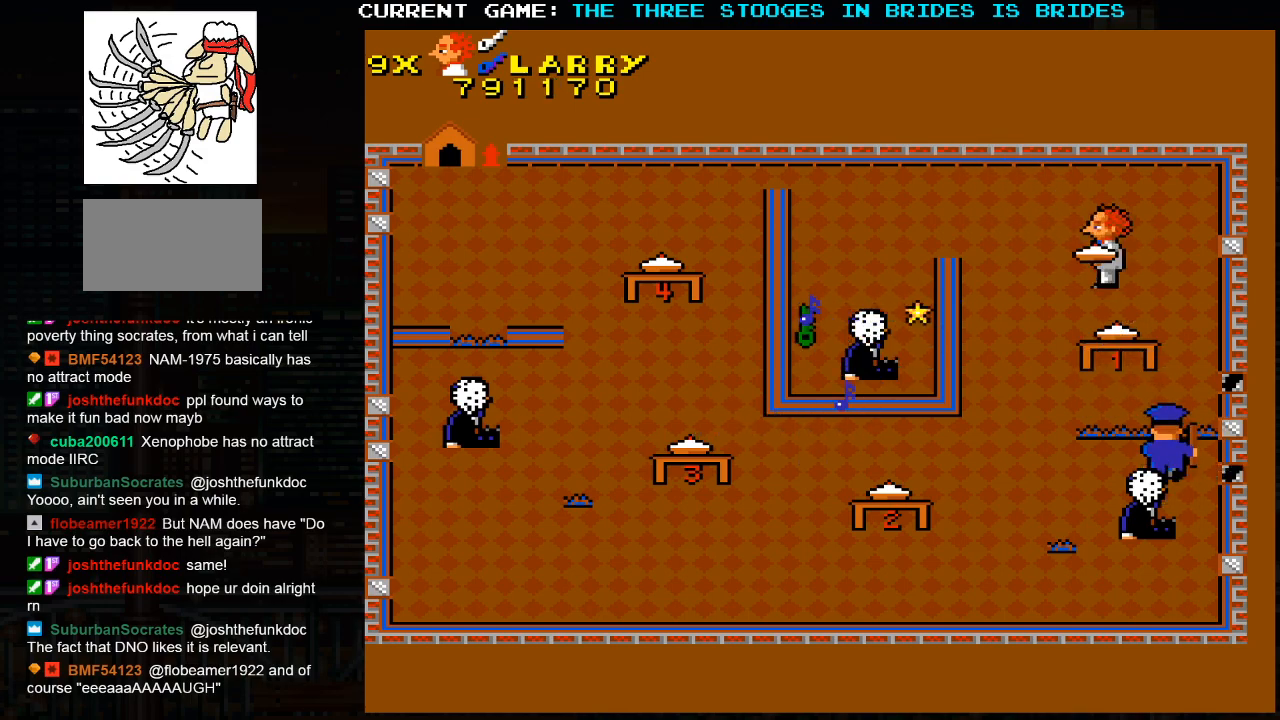
{"buttons": [], "left_stick": "center", "events": [[383, "left_stick", "center"]]}
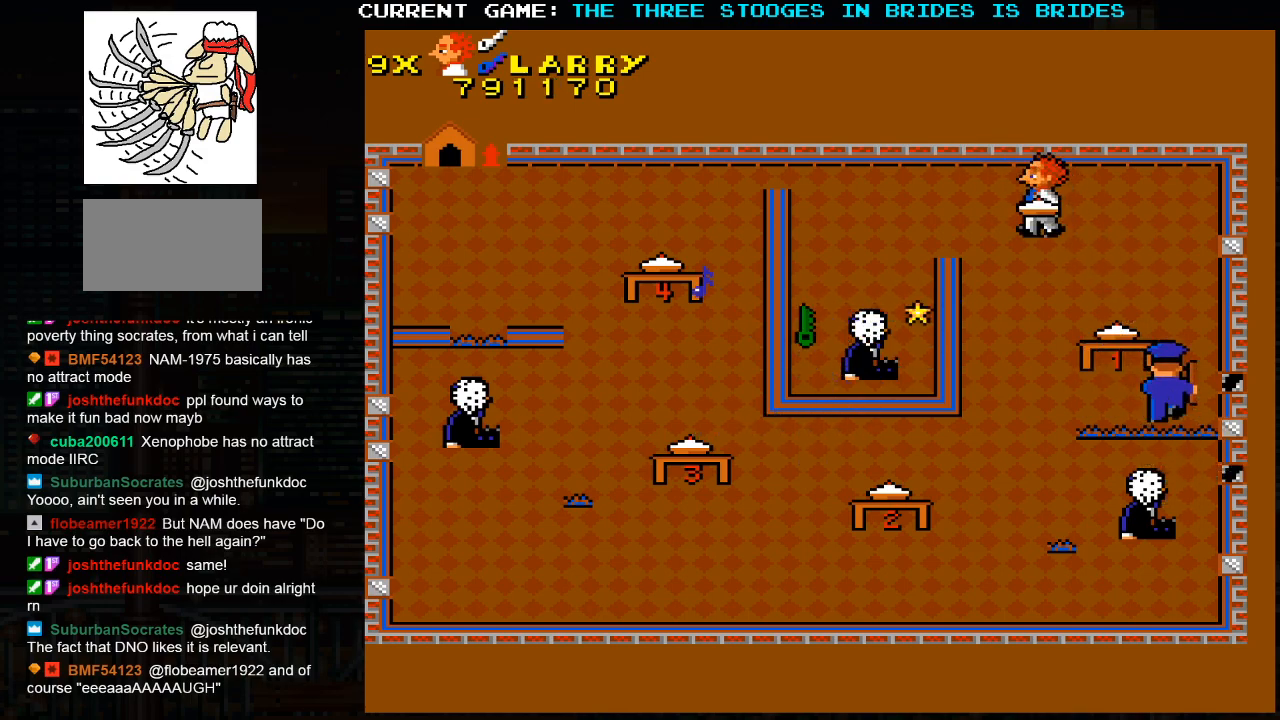
{"buttons": [], "left_stick": "center", "events": []}
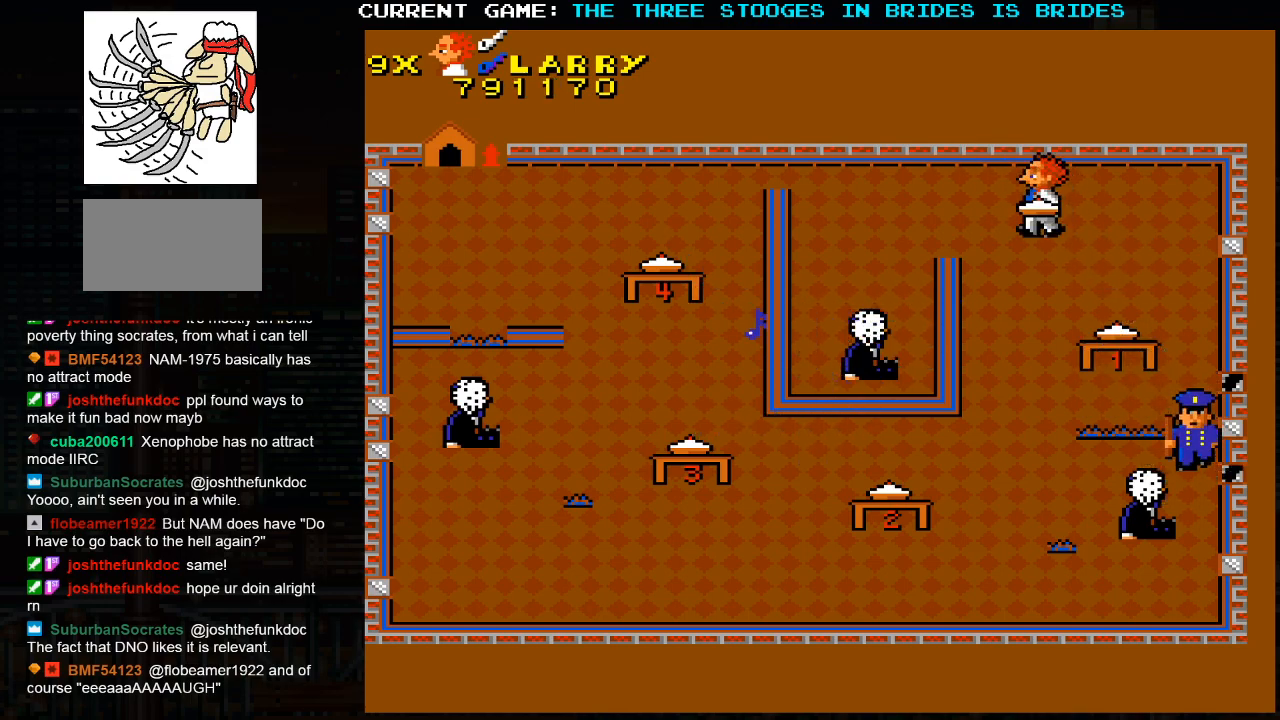
{"buttons": [], "left_stick": "center", "events": []}
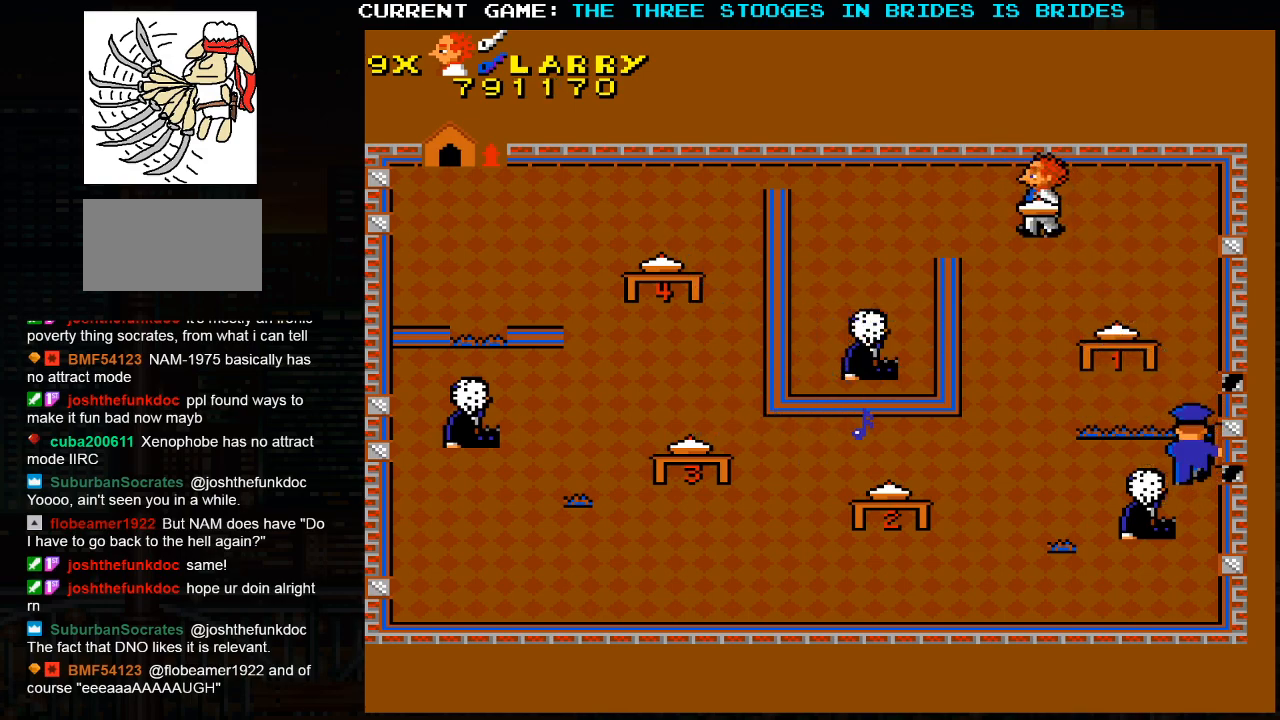
{"buttons": [], "left_stick": "center", "events": []}
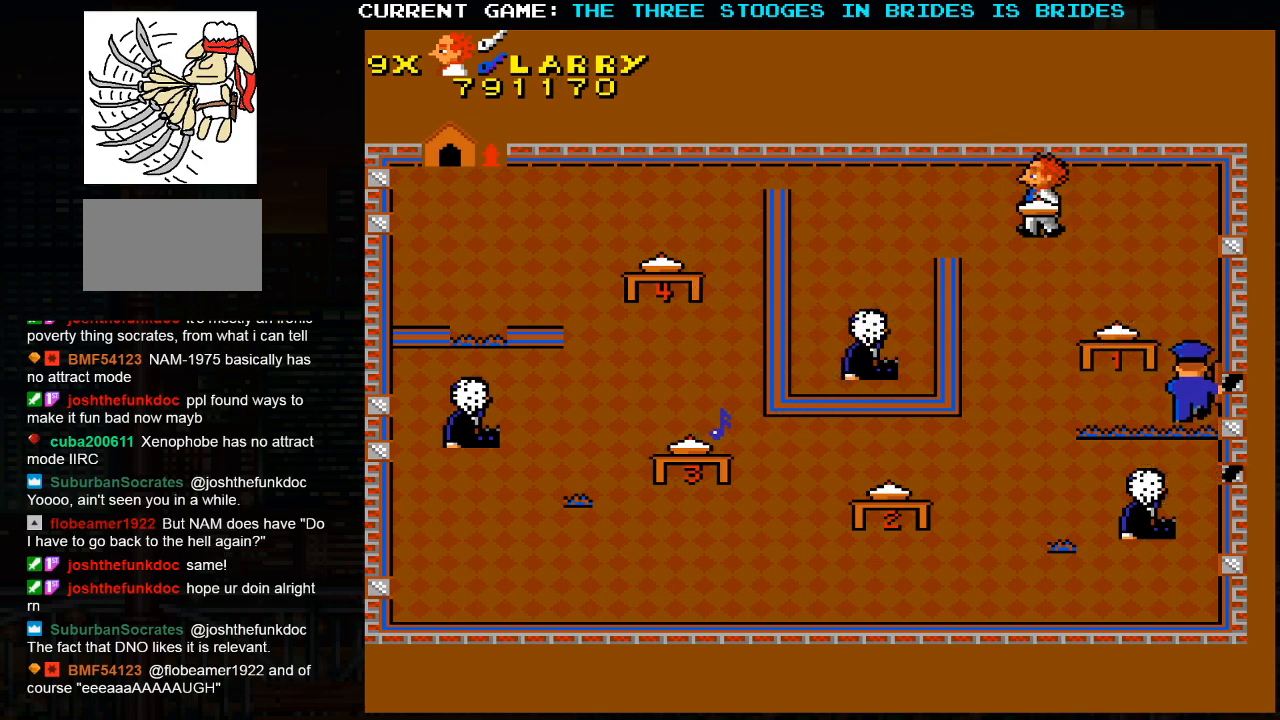
{"buttons": [], "left_stick": "center", "events": []}
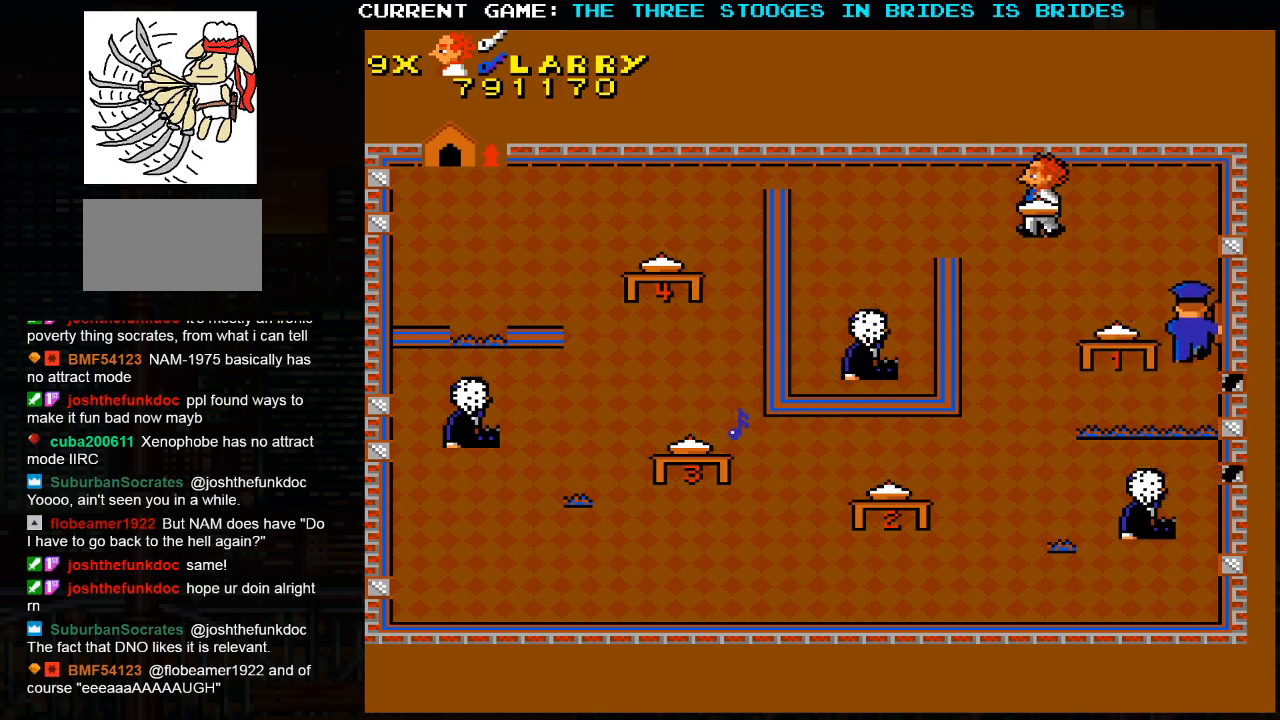
{"buttons": [], "left_stick": "left", "events": [[83, "left_stick", "left"]]}
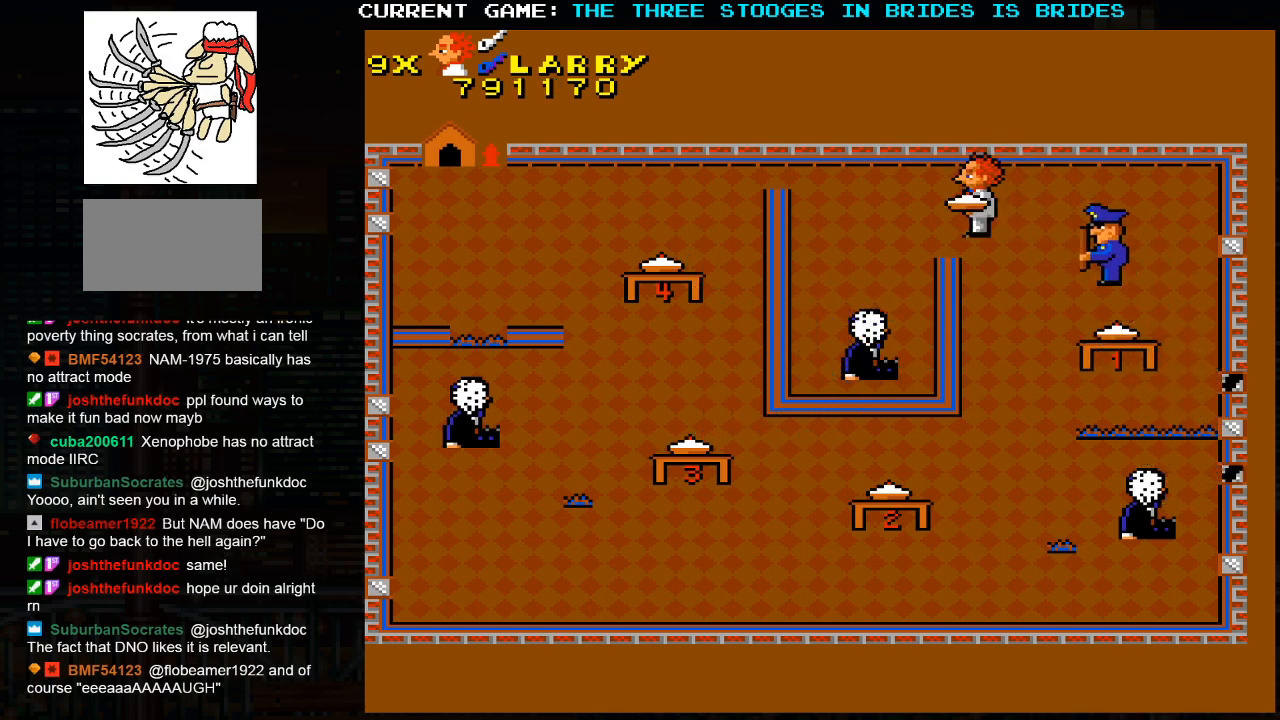
{"buttons": [], "left_stick": "down-left", "events": [[167, "left_stick", "right"], [200, "SQUARE", "down"], [250, "left_stick", "center"], [267, "SQUARE", "up"], [317, "left_stick", "left"], [483, "left_stick", "down-left"]]}
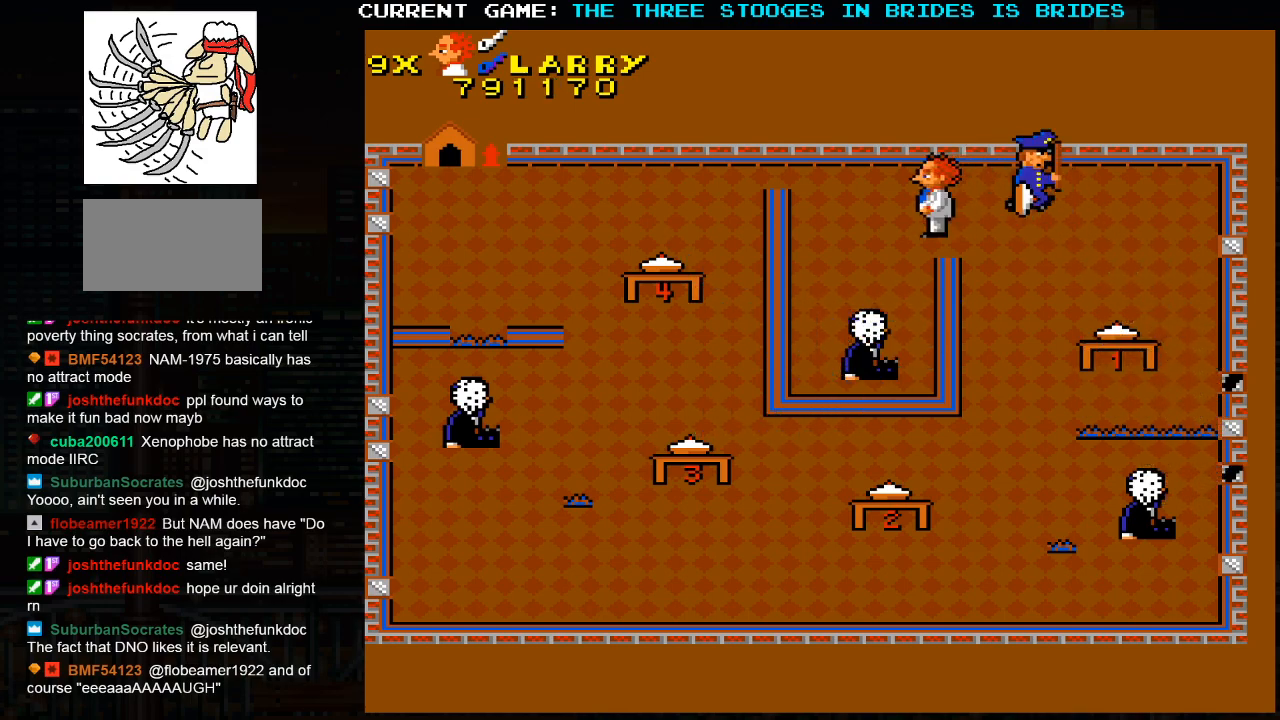
{"buttons": [], "left_stick": "down-left", "events": []}
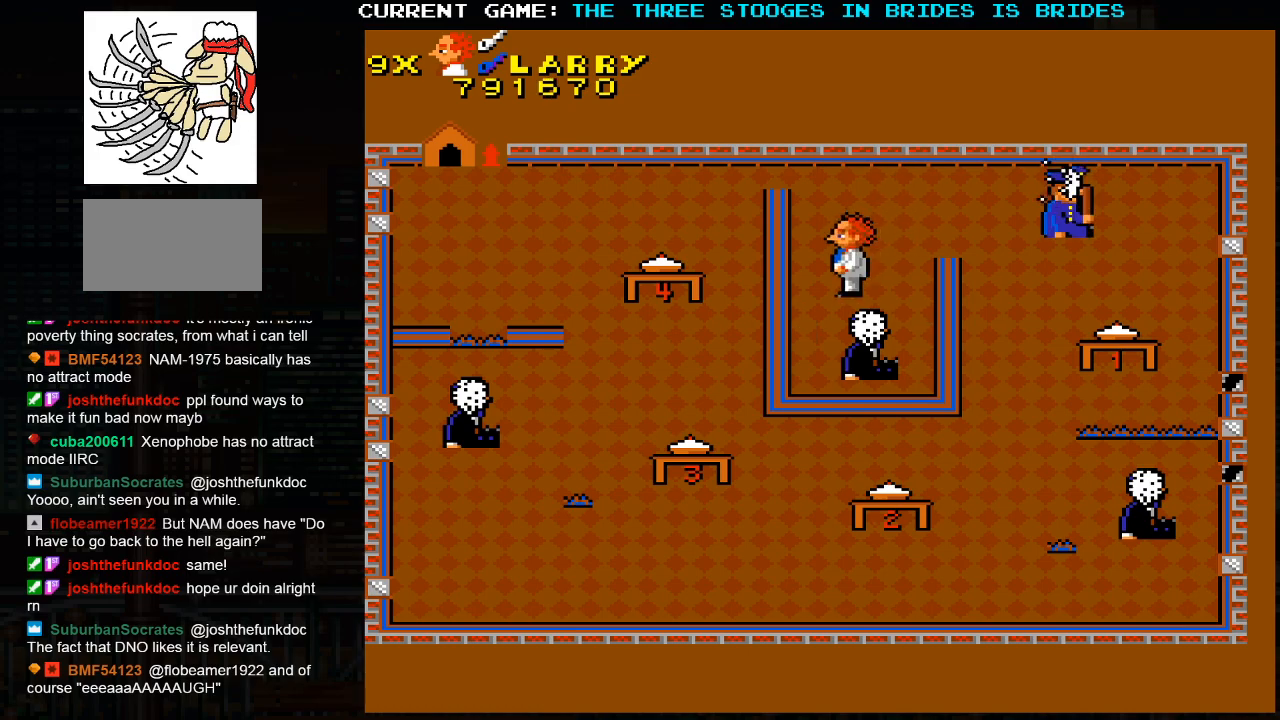
{"buttons": [], "left_stick": "up-right", "events": [[217, "left_stick", "down-right"], [467, "left_stick", "up-right"]]}
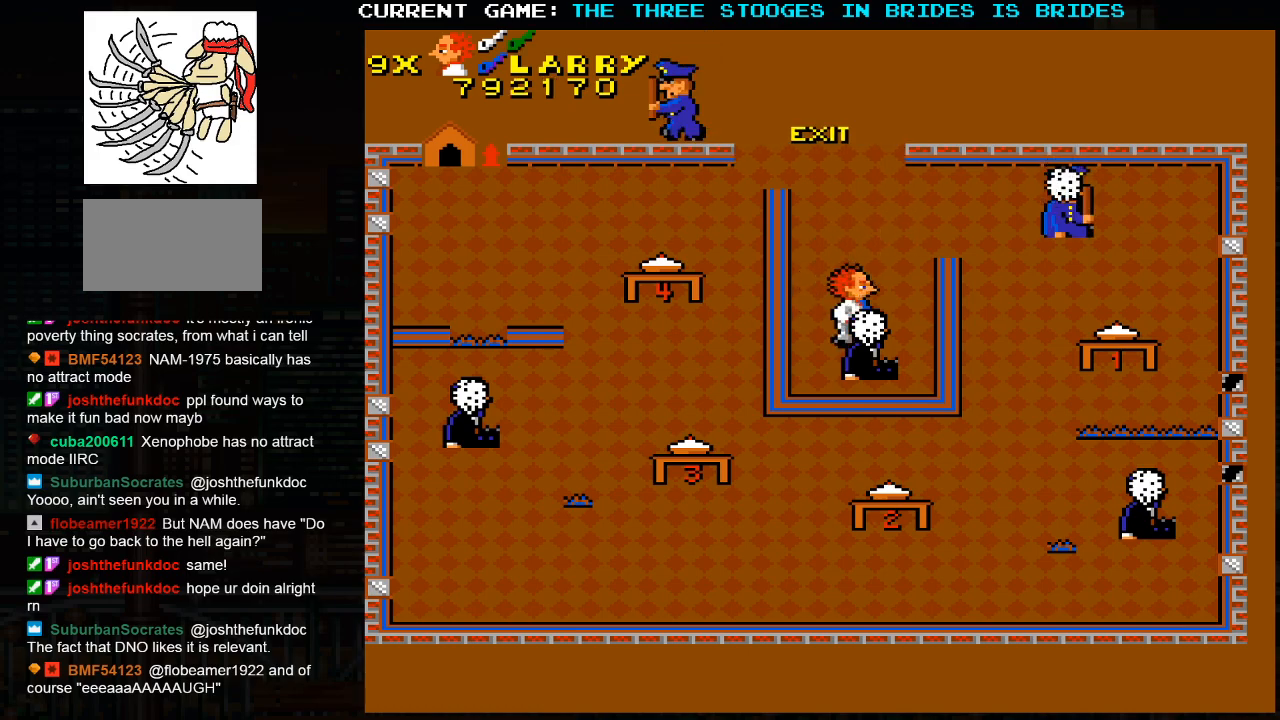
{"buttons": [], "left_stick": "up-left", "events": [[167, "left_stick", "down-right"], [300, "left_stick", "up-right"], [467, "left_stick", "up-left"]]}
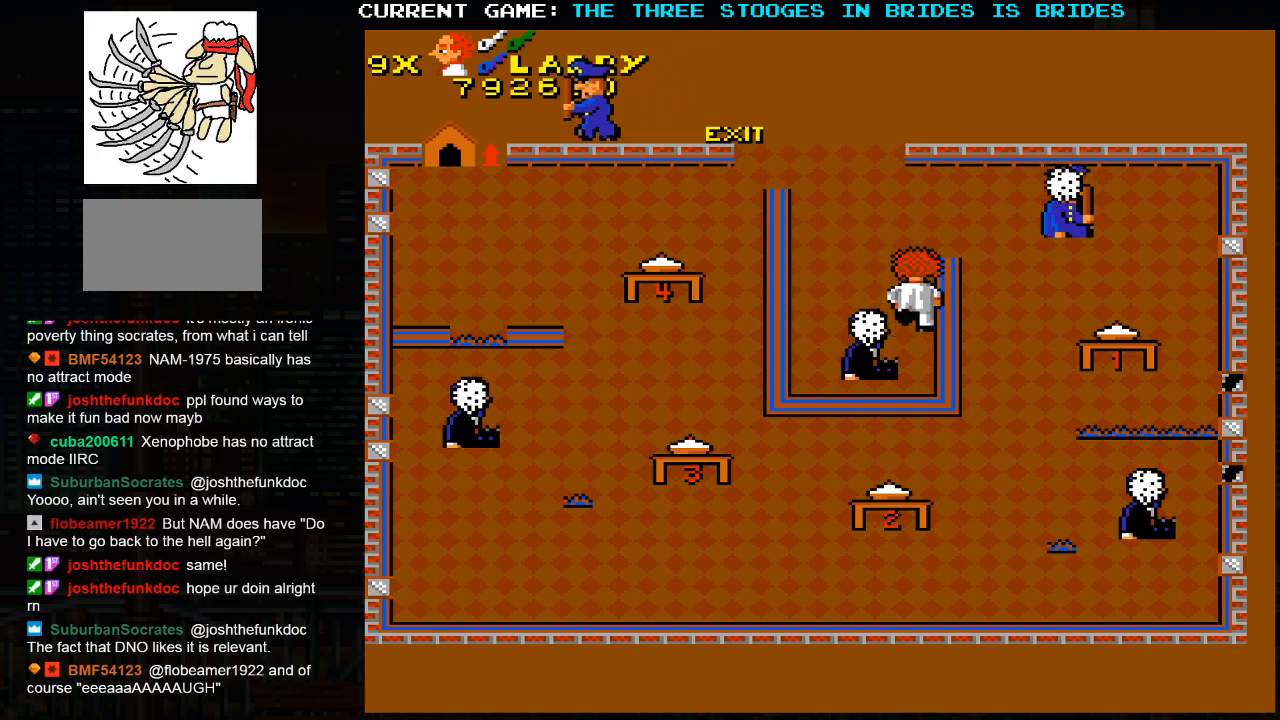
{"buttons": [], "left_stick": "up-left", "events": []}
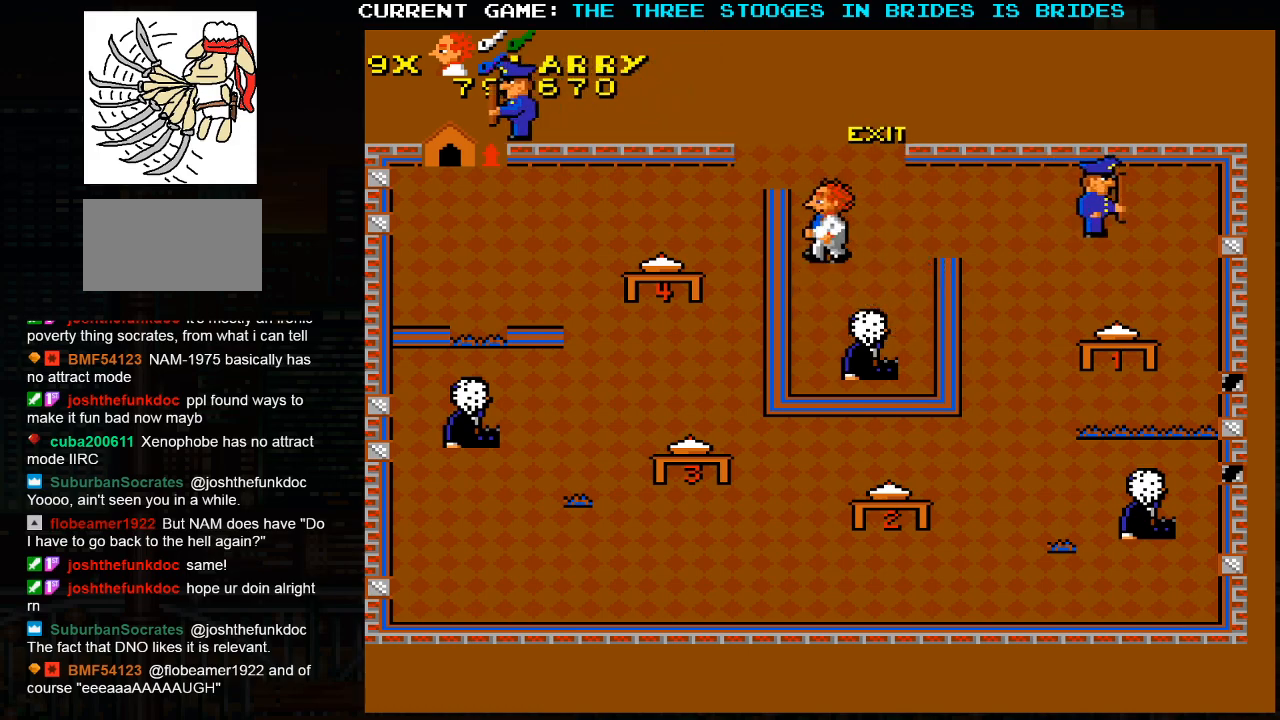
{"buttons": [], "left_stick": "up", "events": [[167, "left_stick", "up"]]}
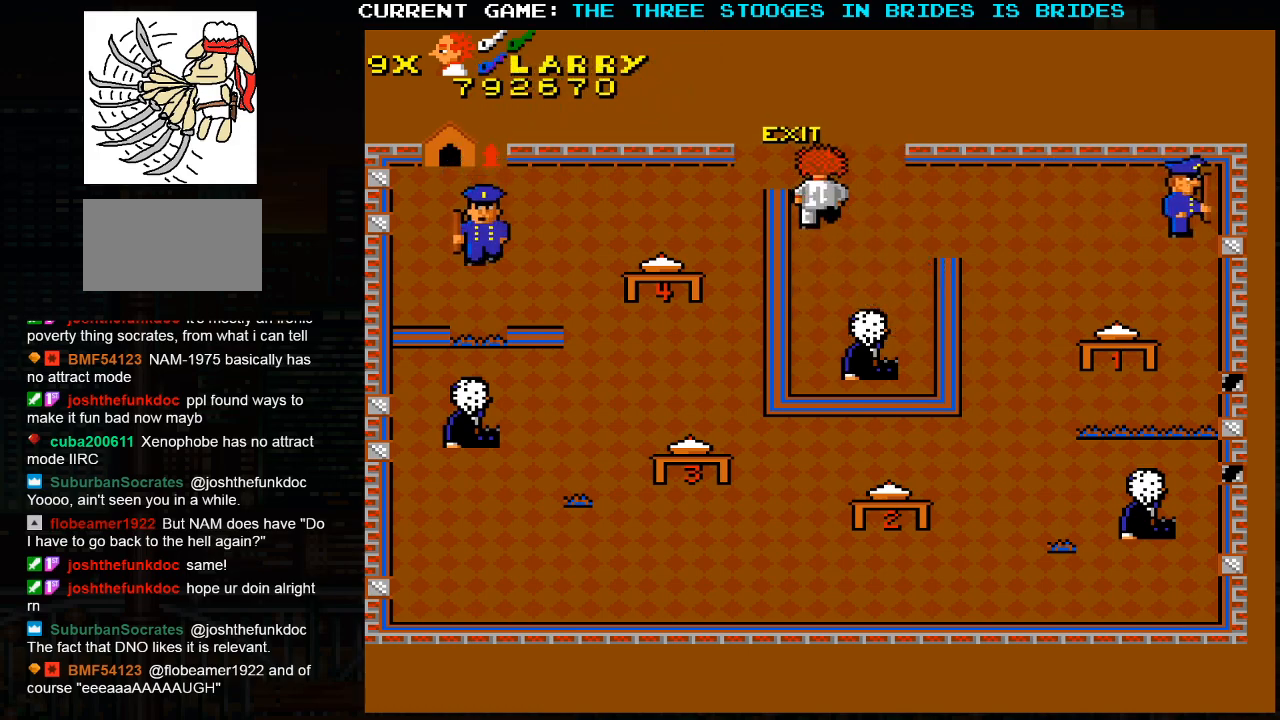
{"buttons": ["SQUARE"], "left_stick": "up", "events": [[450, "SQUARE", "down"]]}
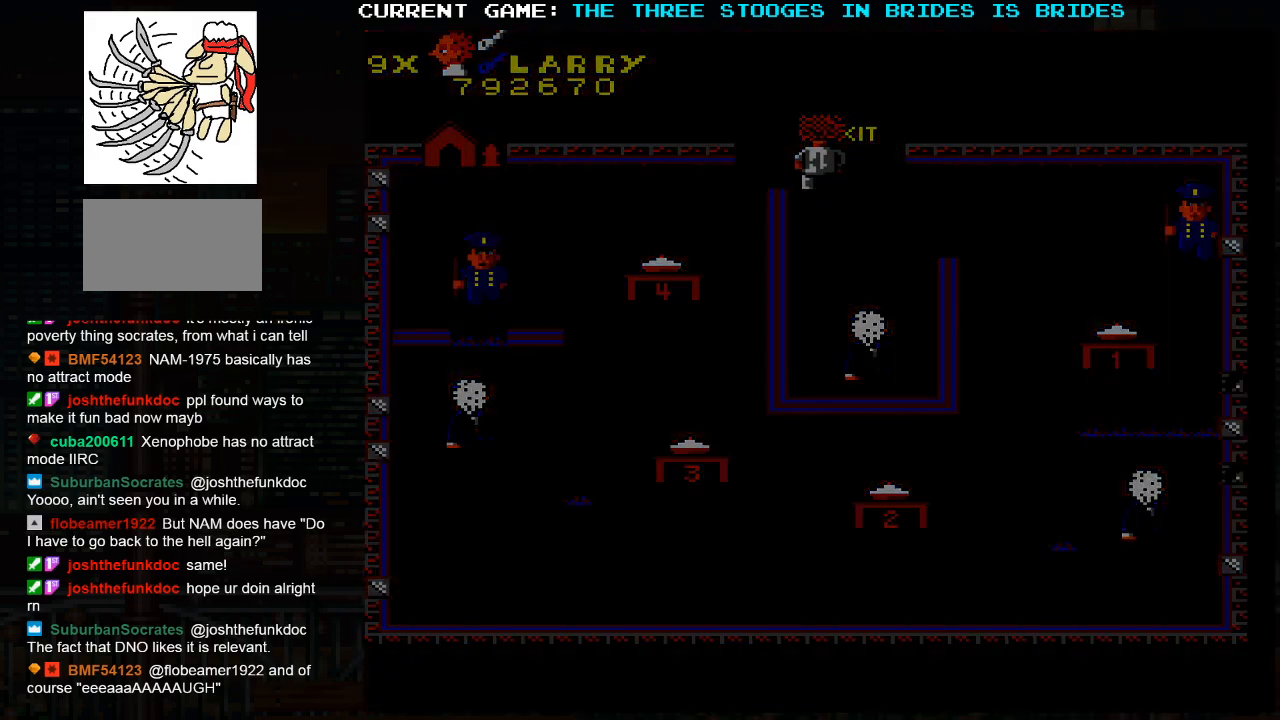
{"buttons": ["SQUARE"], "left_stick": "up", "events": [[67, "SQUARE", "up"], [383, "SQUARE", "down"]]}
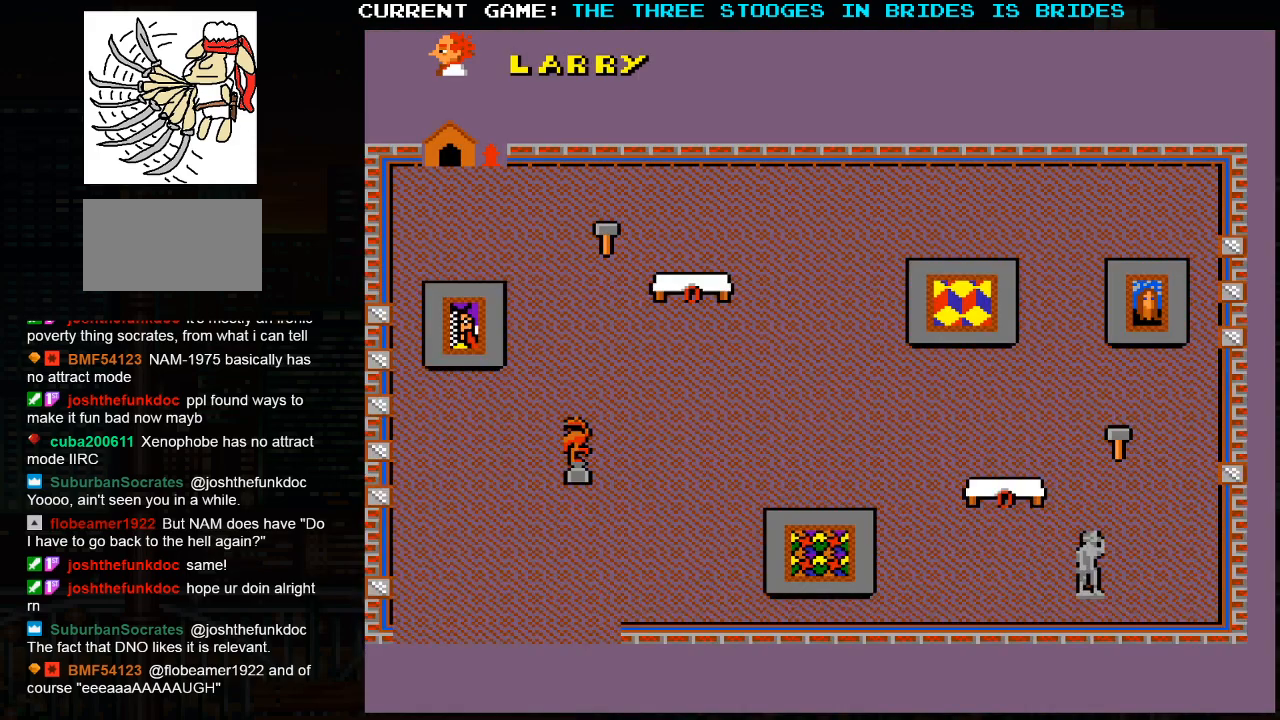
{"buttons": [], "left_stick": "center", "events": [[17, "SQUARE", "up"], [17, "left_stick", "center"]]}
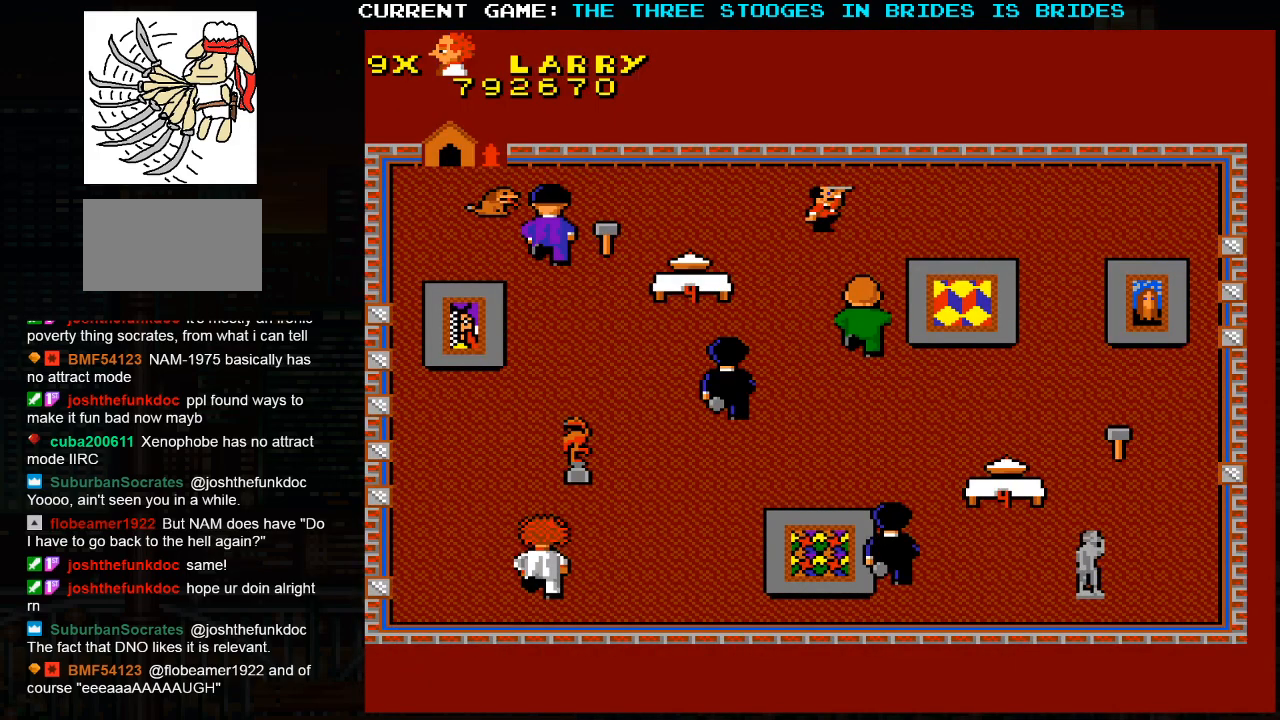
{"buttons": [], "left_stick": "up", "events": [[317, "left_stick", "up"]]}
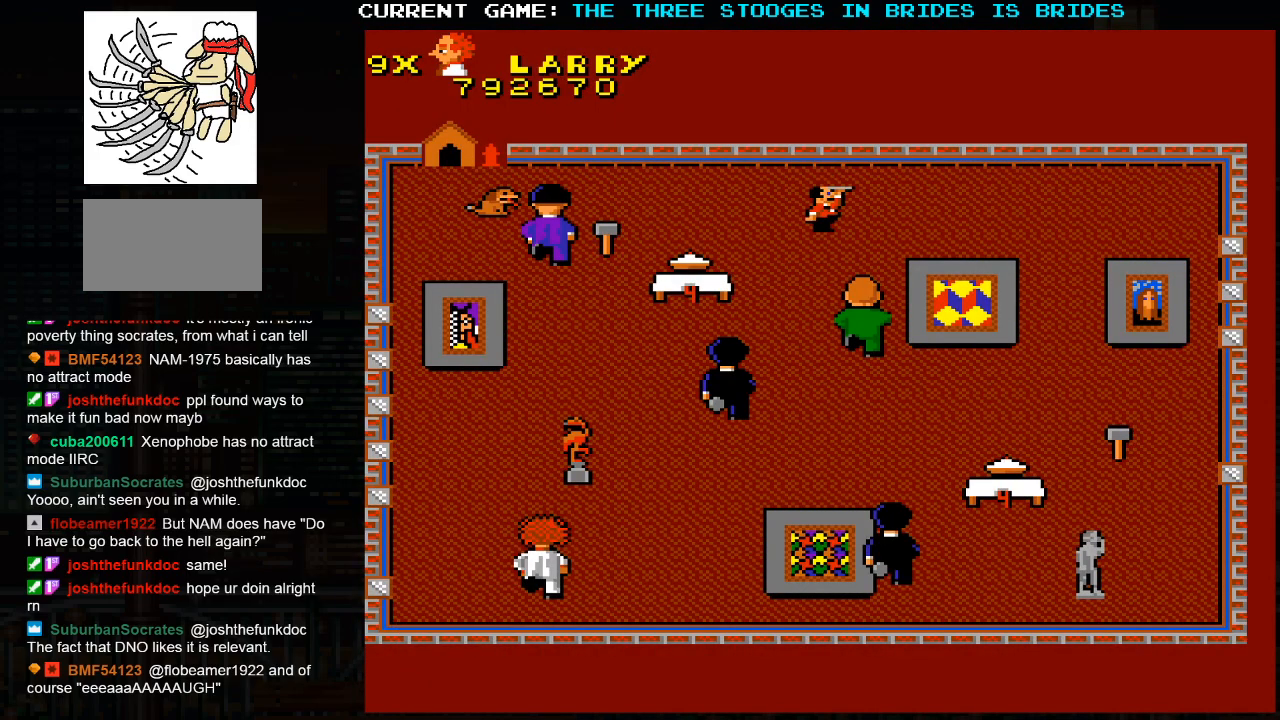
{"buttons": [], "left_stick": "up-left", "events": [[400, "left_stick", "up-left"]]}